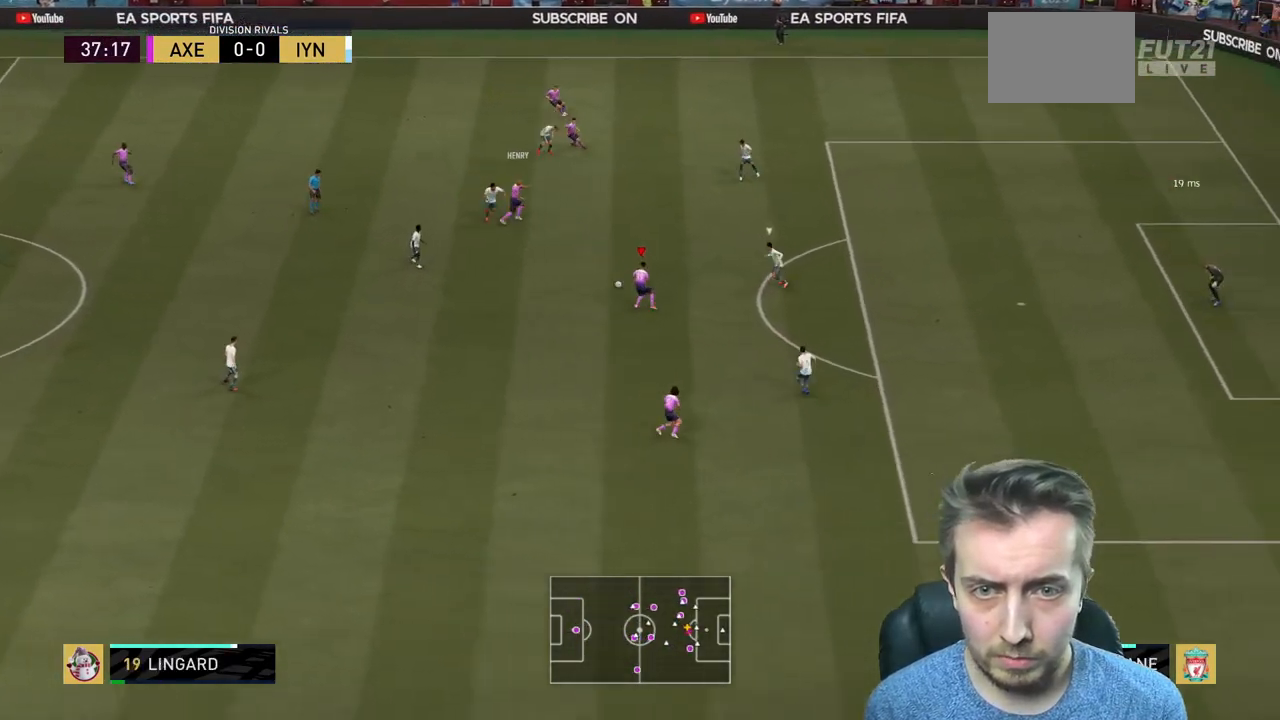
Gameplay with a controller (Xbox layout); each line is a JSON object with the inputs held at the frame after it. "events" lists button and stick changes between this image and that frame as [ms after this image, input, new state], when the widget could be followed in between. Not read: L3 R3.
{"buttons": [], "left_stick": "down-right", "right_stick": "center", "events": [[34, "A", "down"], [134, "A", "up"], [201, "left_stick", "center"], [401, "left_stick", "down-right"]]}
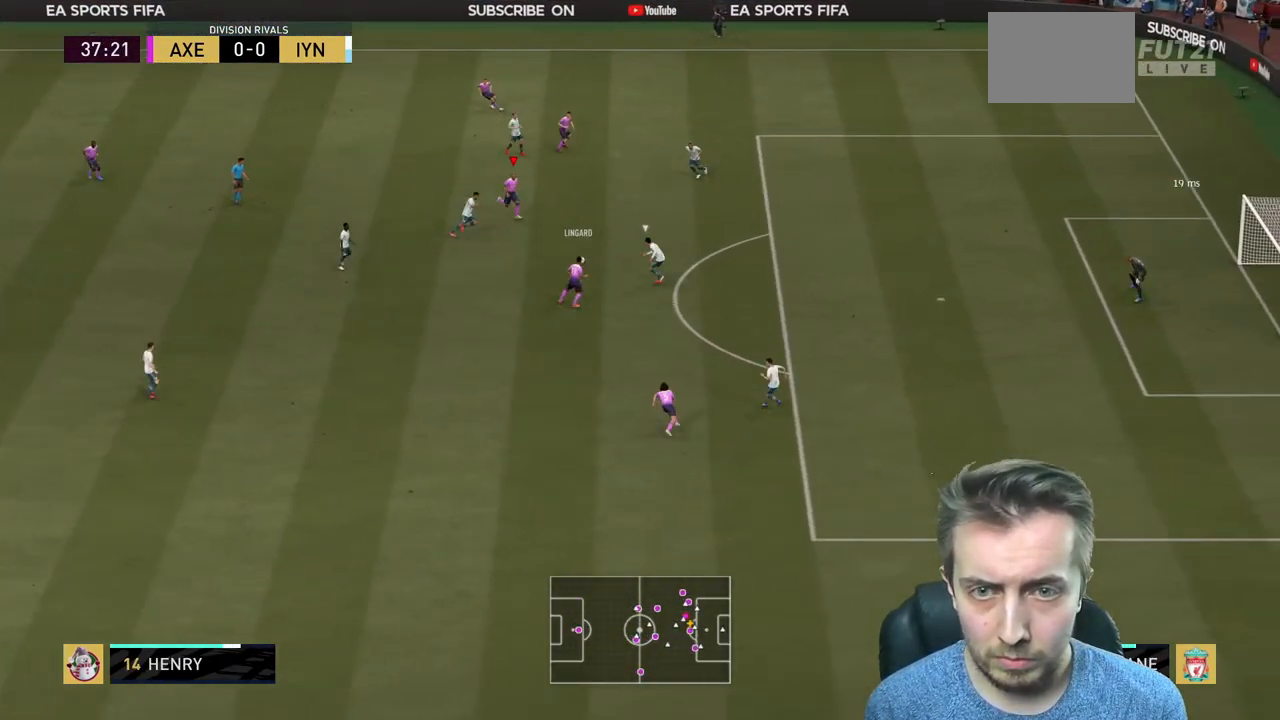
{"buttons": ["R2"], "left_stick": "down-right", "right_stick": "center", "events": [[267, "Y", "down"], [334, "R2", "down"], [400, "Y", "up"]]}
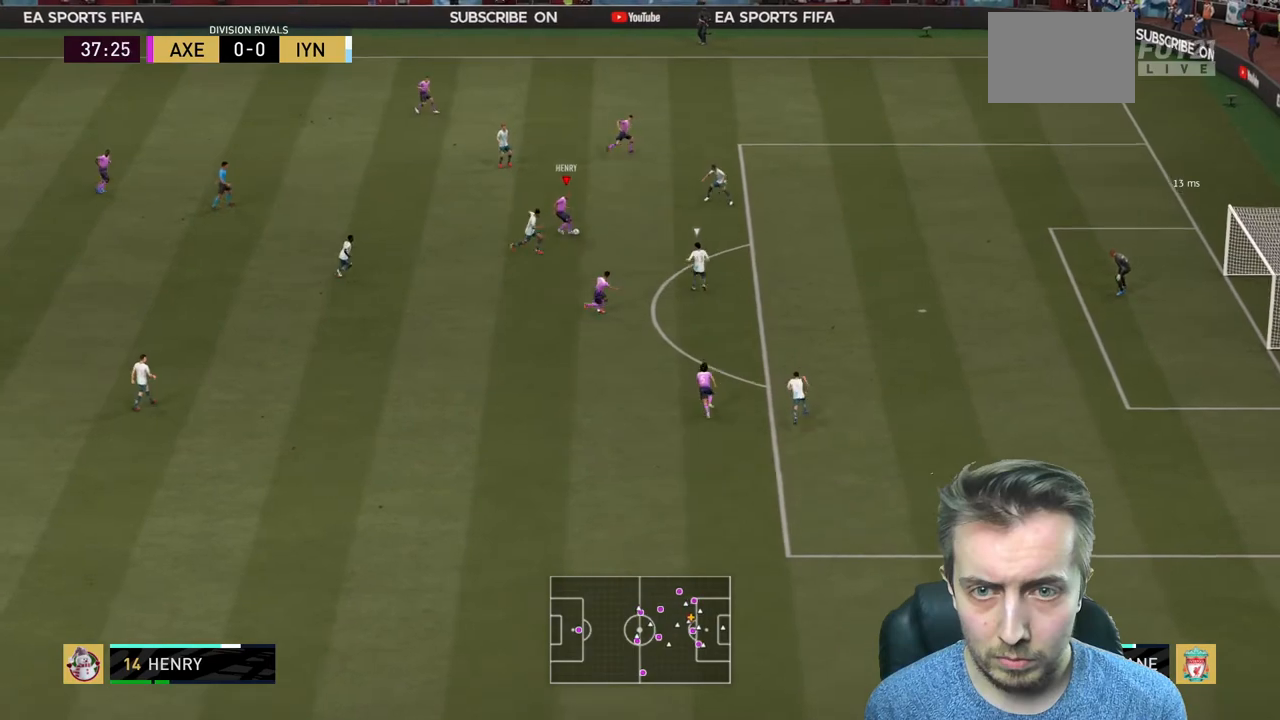
{"buttons": ["R2"], "left_stick": "down-right", "right_stick": "center", "events": []}
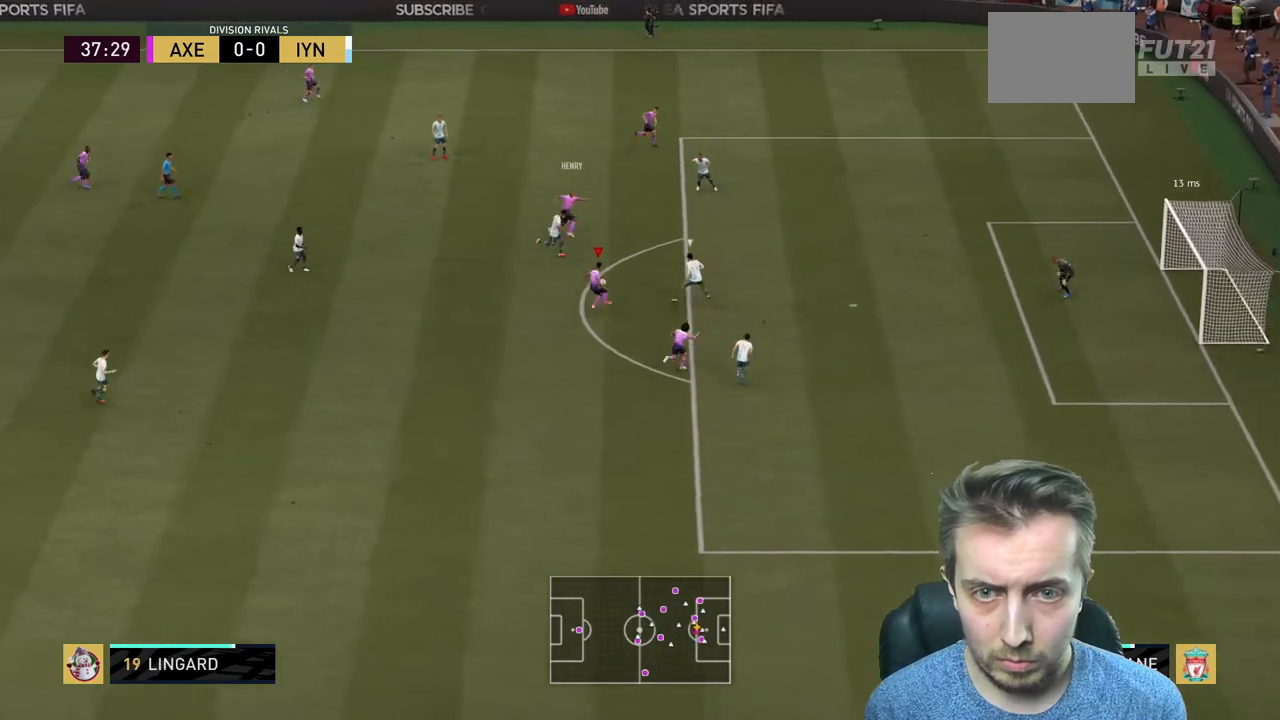
{"buttons": ["R2"], "left_stick": "up-right", "right_stick": "center", "events": [[33, "left_stick", "up"], [467, "left_stick", "up-right"]]}
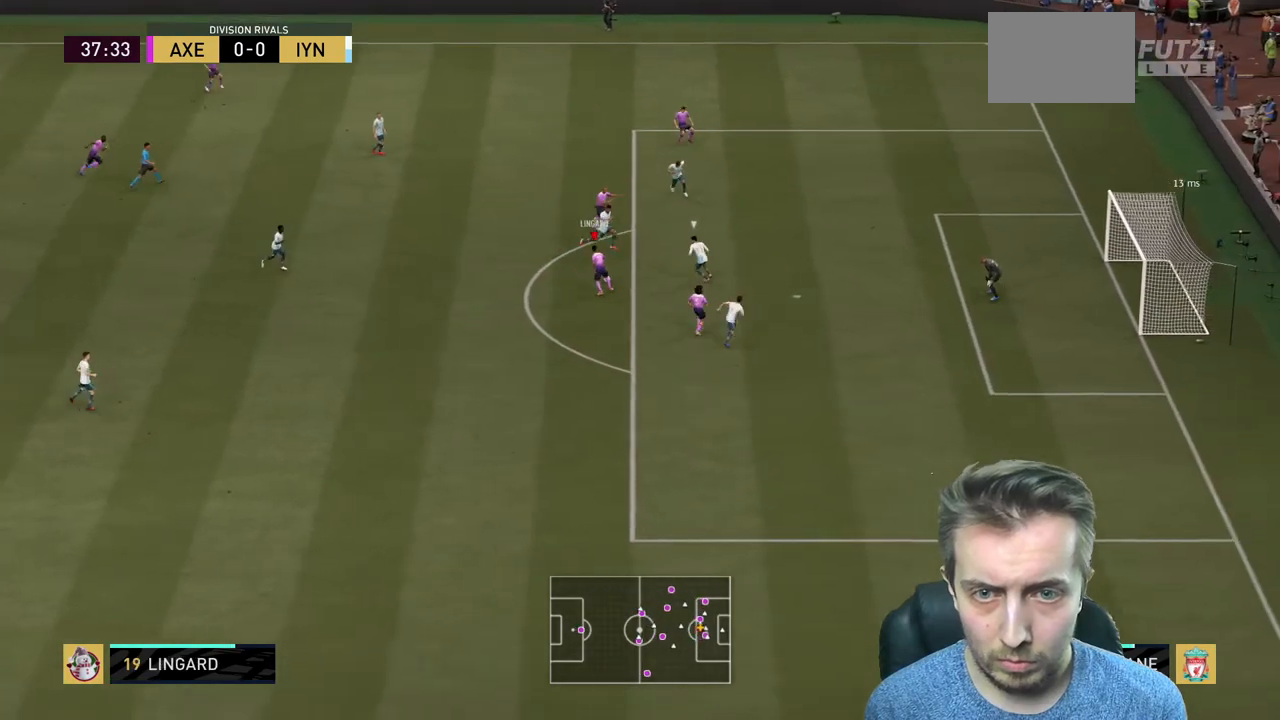
{"buttons": ["R2"], "left_stick": "up-right", "right_stick": "center", "events": []}
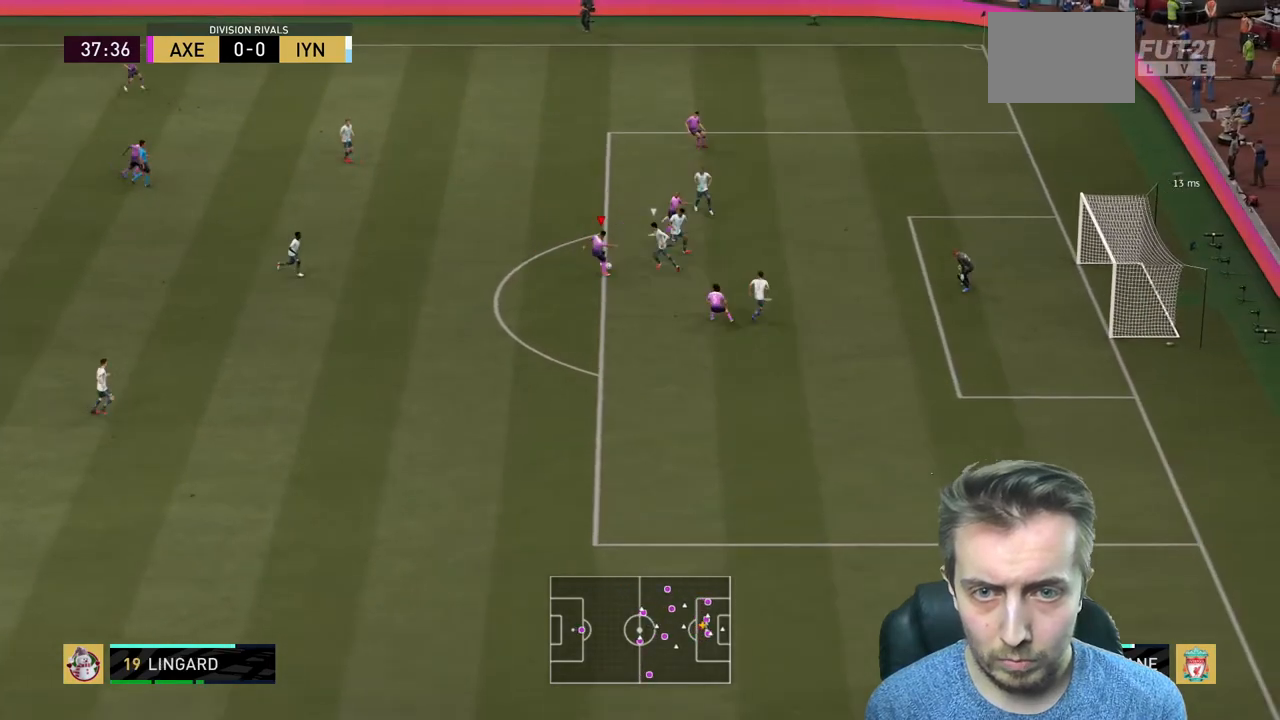
{"buttons": ["R2"], "left_stick": "up-right", "right_stick": "center", "events": []}
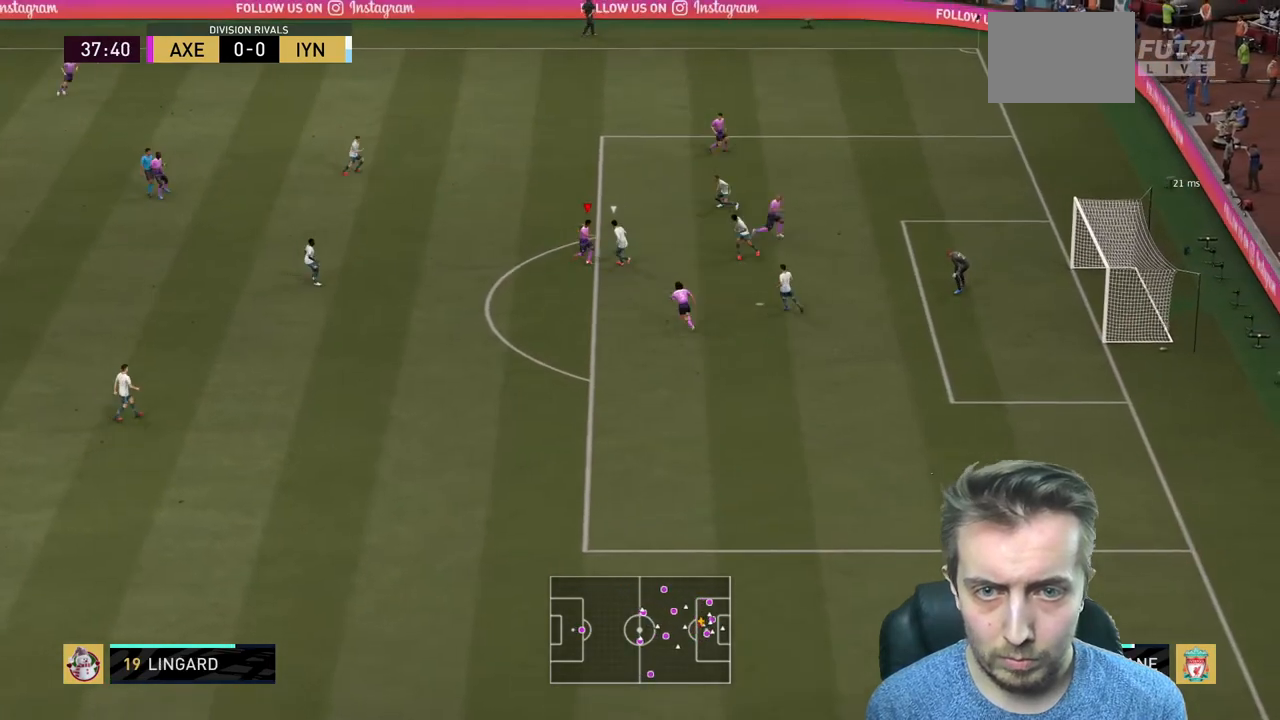
{"buttons": ["R2"], "left_stick": "up-left", "right_stick": "center", "events": [[134, "L2", "down"], [134, "left_stick", "up"], [267, "left_stick", "up-left"], [401, "L2", "up"]]}
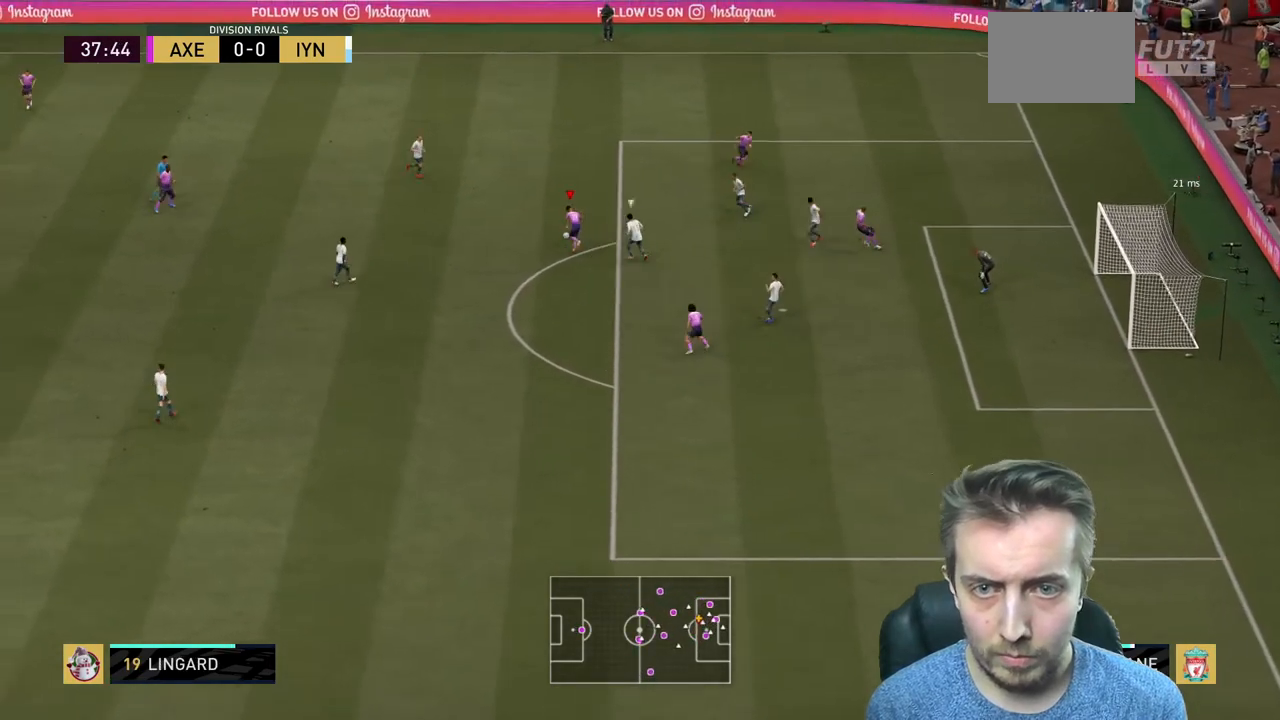
{"buttons": [], "left_stick": "down-right", "right_stick": "down", "events": [[234, "R2", "up"], [267, "left_stick", "down"], [334, "right_stick", "down"], [400, "left_stick", "down-right"]]}
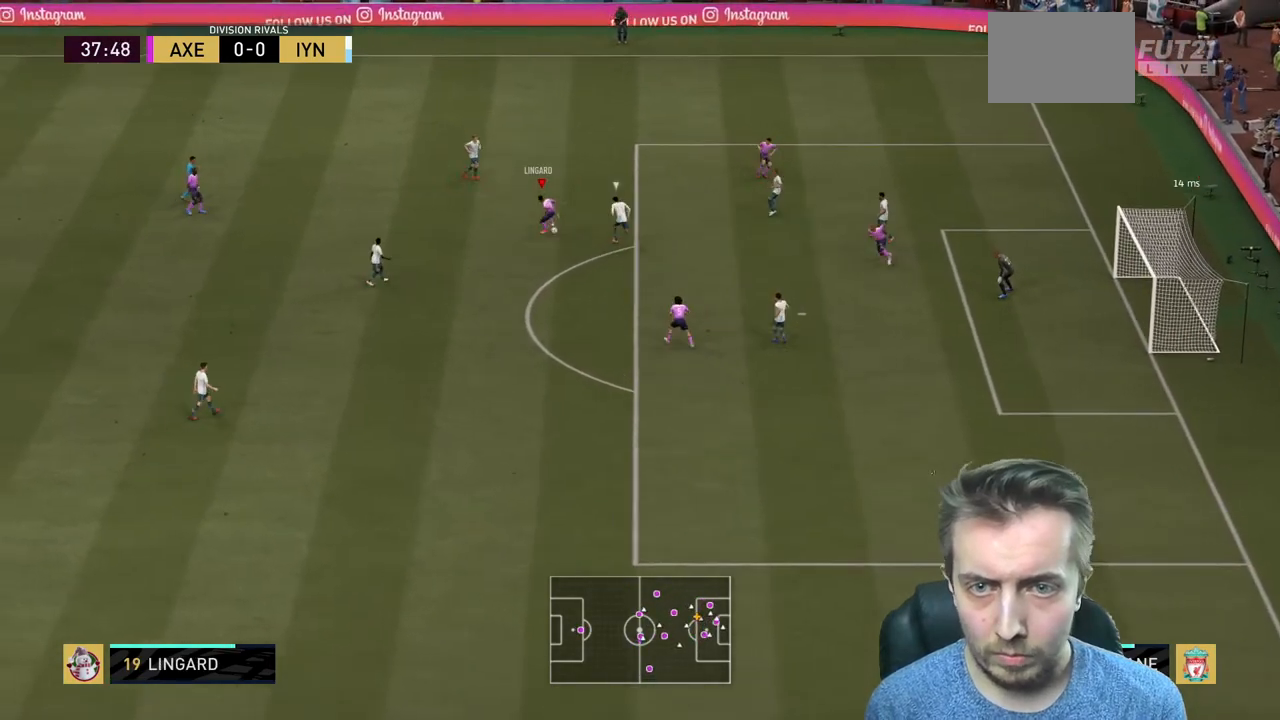
{"buttons": ["R2"], "left_stick": "up", "right_stick": "up-left", "events": [[34, "left_stick", "down"], [134, "left_stick", "center"], [134, "right_stick", "up-left"], [201, "left_stick", "up"], [501, "R2", "down"]]}
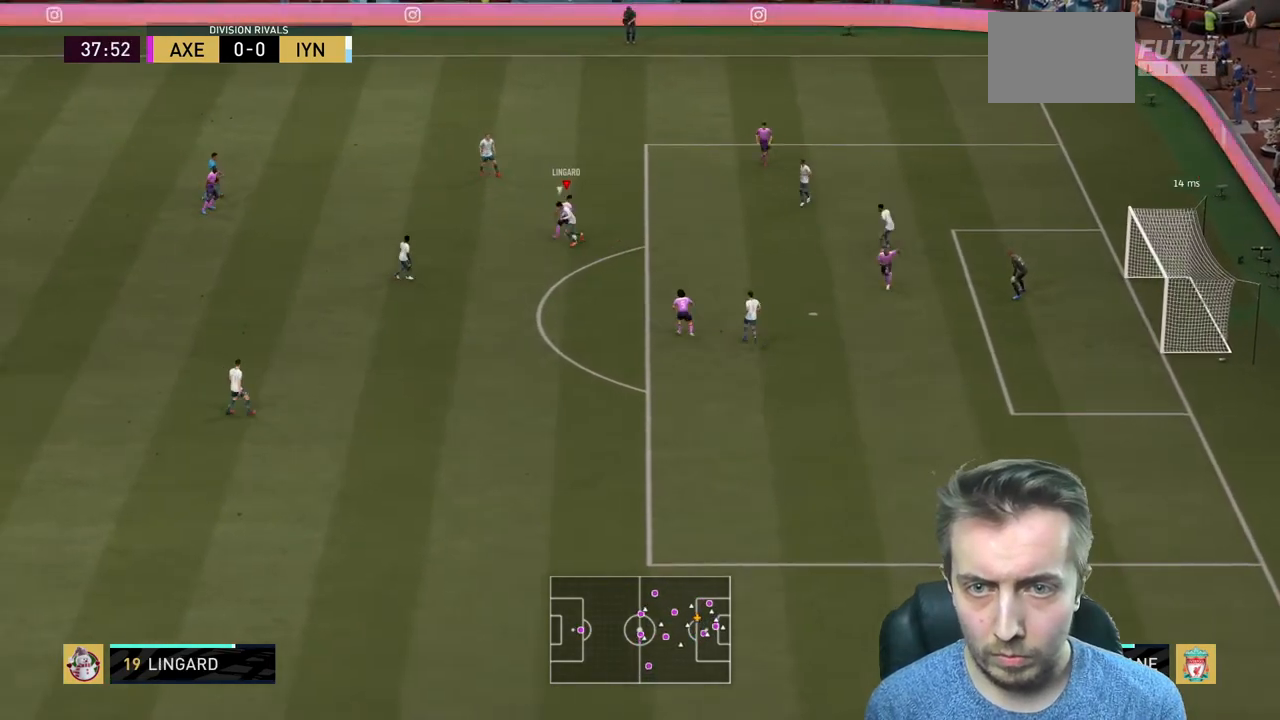
{"buttons": ["R2"], "left_stick": "down-right", "right_stick": "center", "events": [[33, "right_stick", "center"], [234, "left_stick", "right"], [467, "left_stick", "down-right"]]}
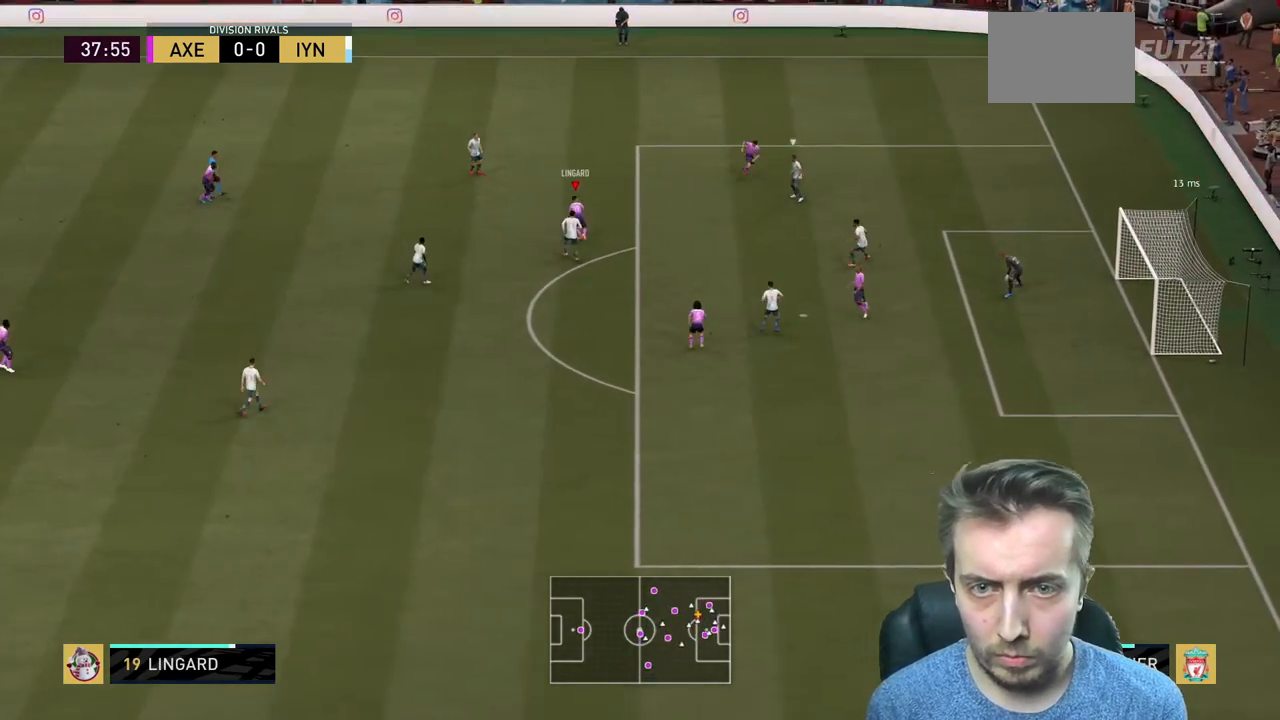
{"buttons": [], "left_stick": "left", "right_stick": "center", "events": [[267, "left_stick", "up-right"], [334, "left_stick", "up"], [367, "R2", "up"], [501, "left_stick", "left"]]}
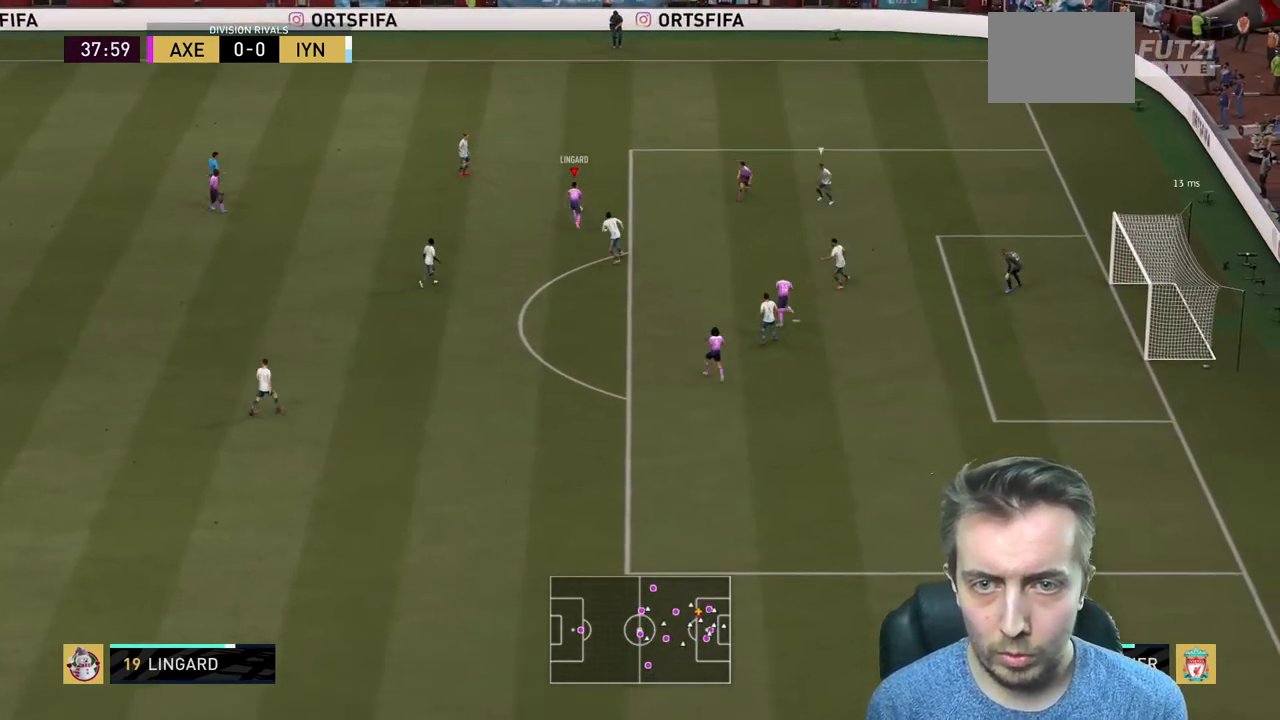
{"buttons": [], "left_stick": "down-left", "right_stick": "down-left", "events": [[67, "left_stick", "down"], [67, "right_stick", "down-left"], [434, "left_stick", "down-left"]]}
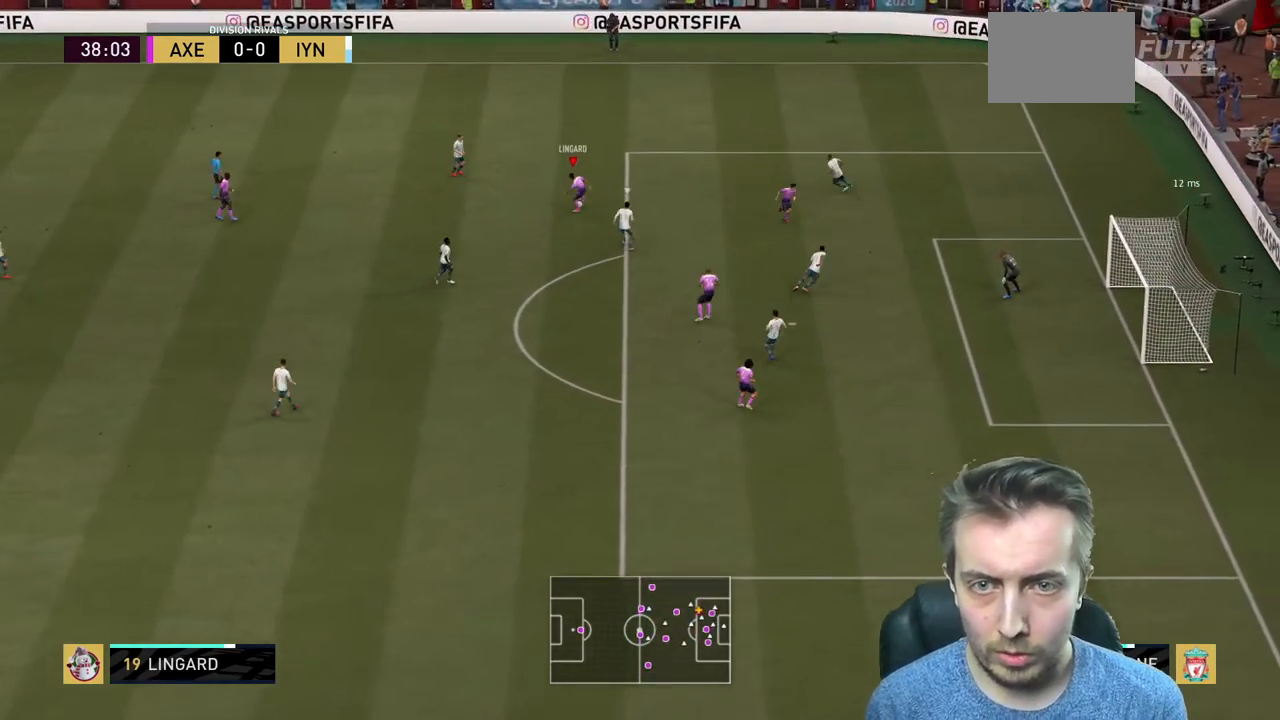
{"buttons": ["R2"], "left_stick": "right", "right_stick": "up-right", "events": [[34, "right_stick", "up-left"], [101, "left_stick", "up-left"], [234, "left_stick", "up-right"], [301, "R2", "down"], [301, "right_stick", "right"], [434, "left_stick", "right"], [468, "right_stick", "up-right"]]}
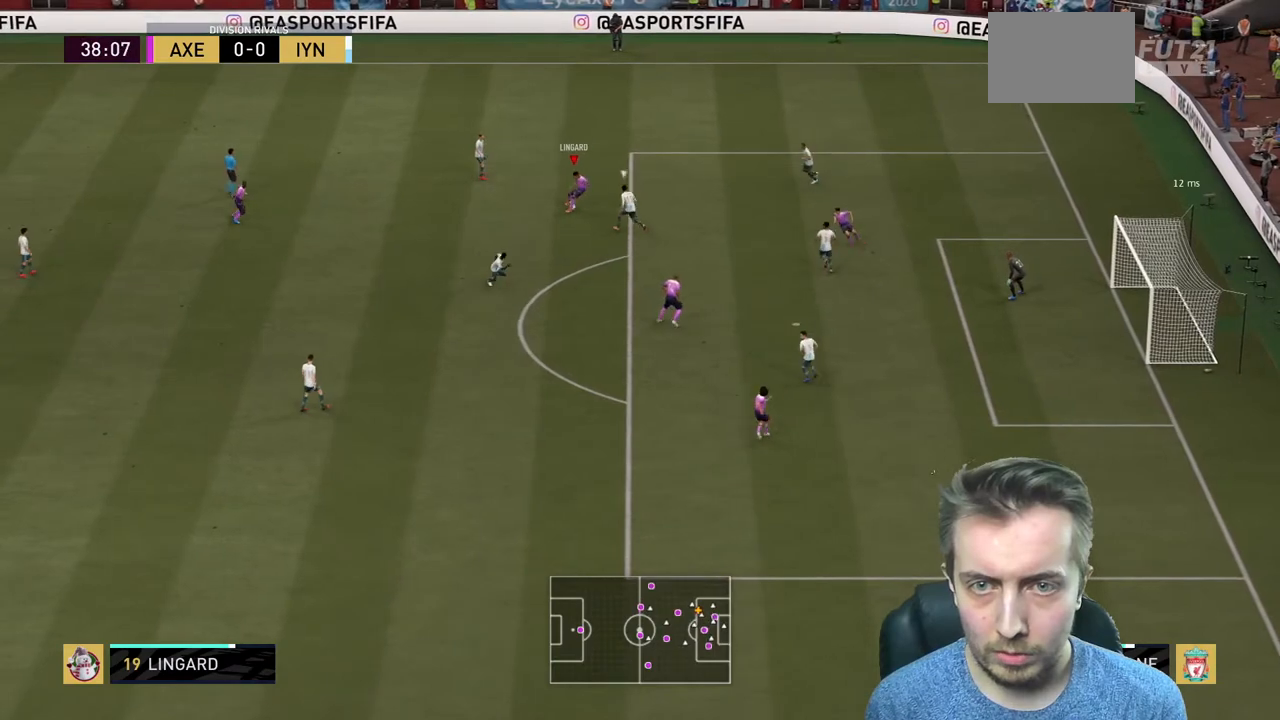
{"buttons": ["R2"], "left_stick": "right", "right_stick": "center", "events": [[133, "right_stick", "center"]]}
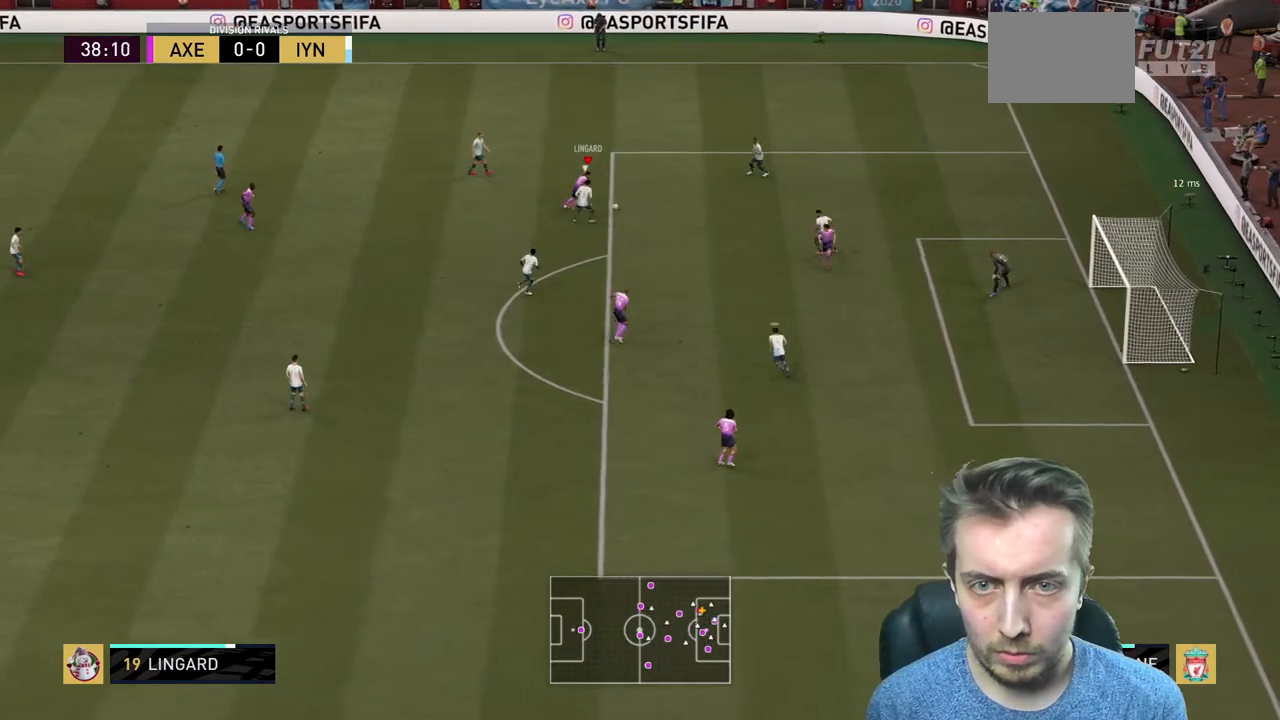
{"buttons": ["R2"], "left_stick": "right", "right_stick": "center", "events": []}
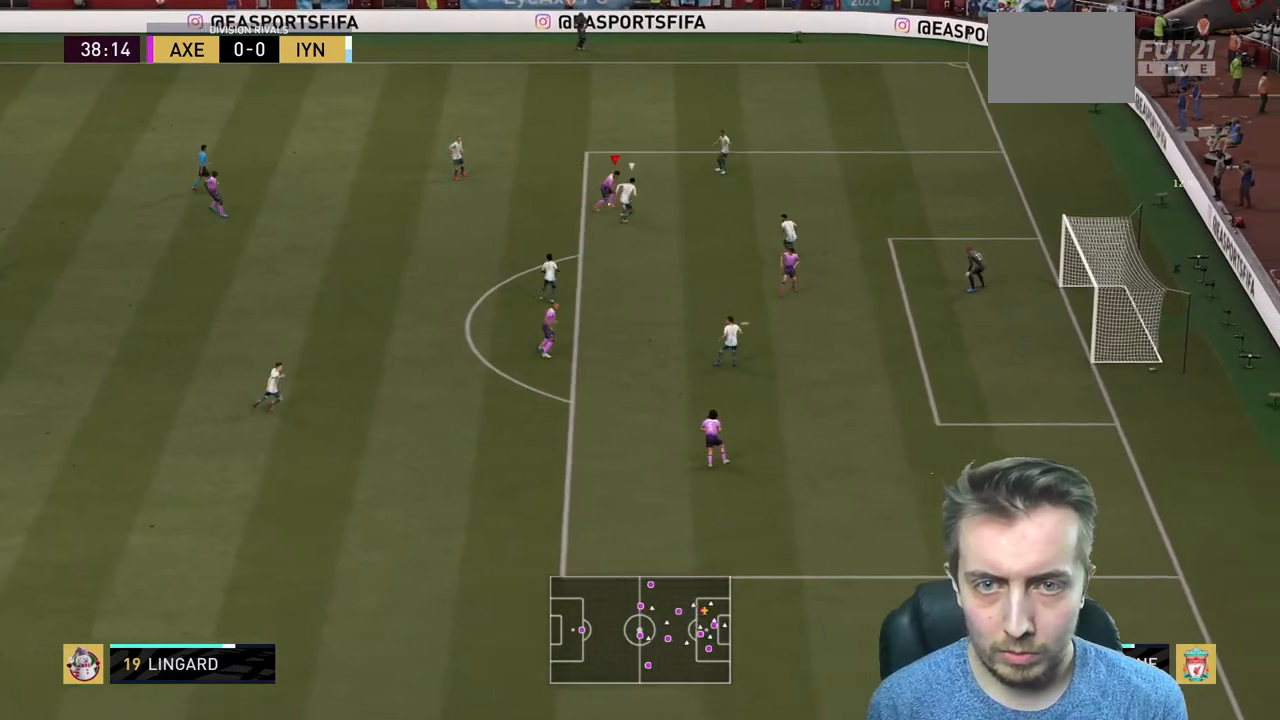
{"buttons": ["R2"], "left_stick": "up-right", "right_stick": "center", "events": [[67, "left_stick", "up-right"]]}
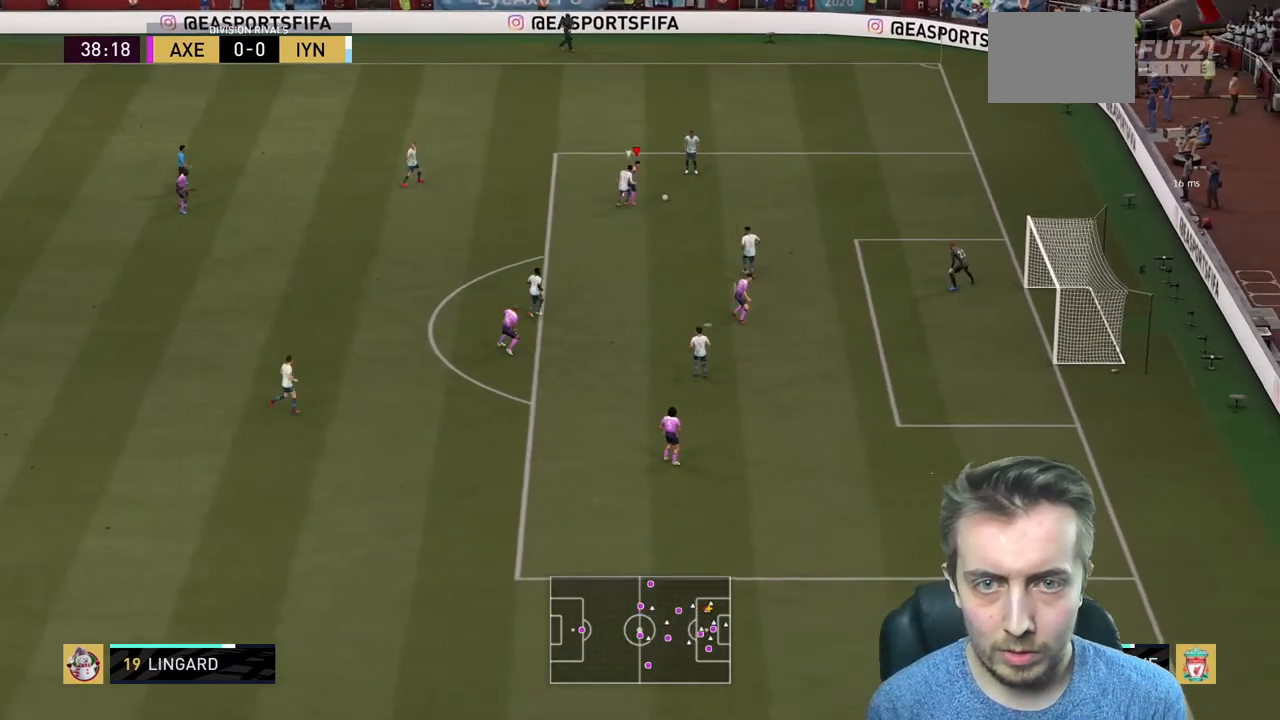
{"buttons": ["R2"], "left_stick": "right", "right_stick": "center", "events": [[334, "left_stick", "right"]]}
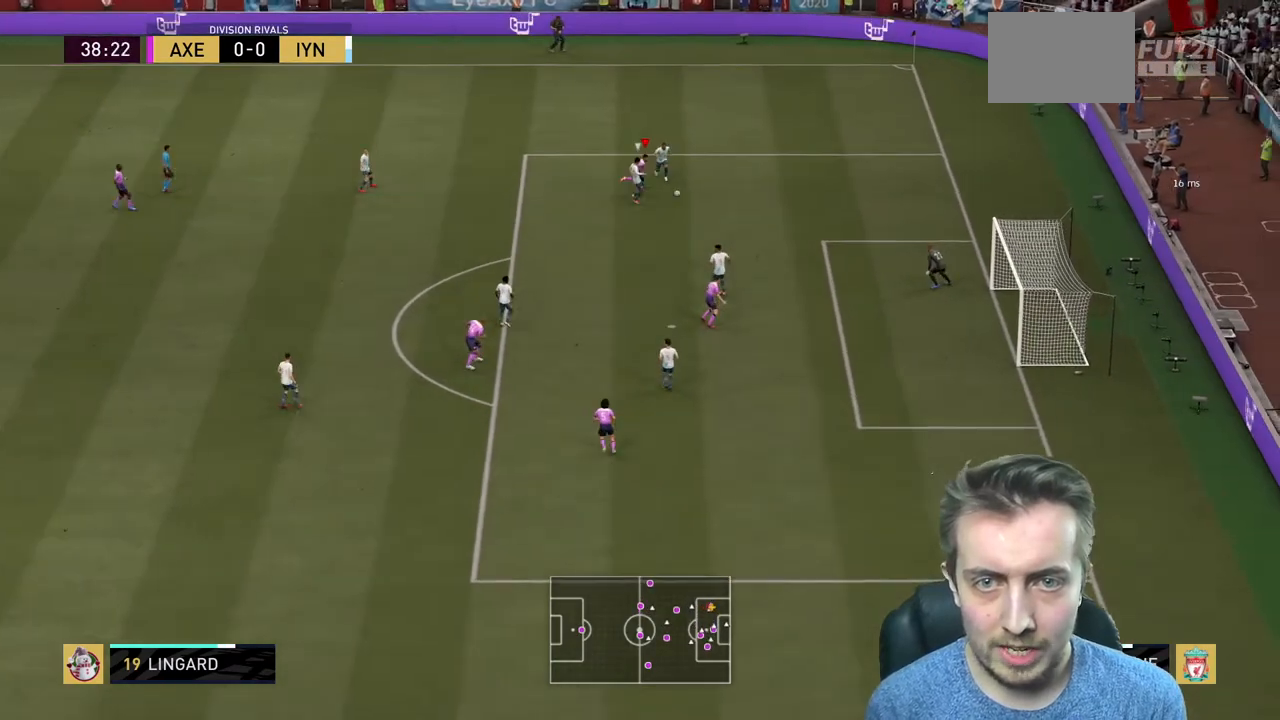
{"buttons": ["R2"], "left_stick": "right", "right_stick": "center", "events": [[33, "left_stick", "down-right"], [267, "left_stick", "right"]]}
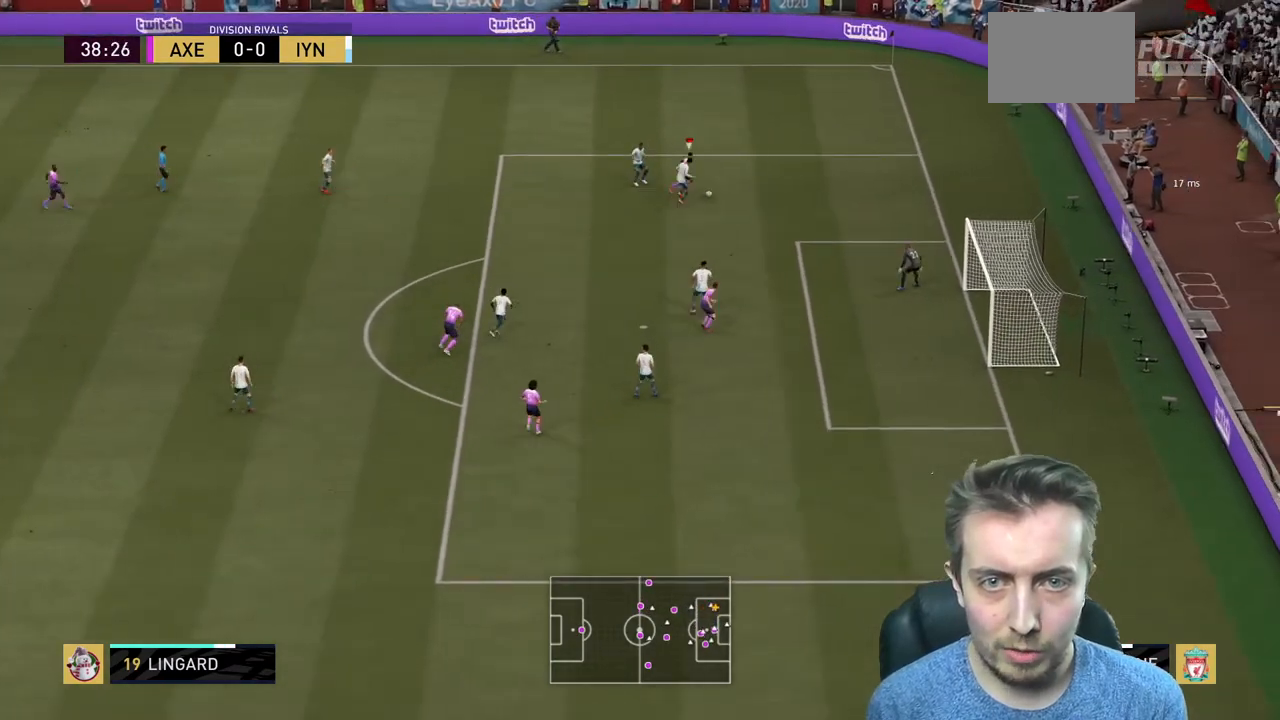
{"buttons": ["R2"], "left_stick": "down", "right_stick": "center", "events": [[34, "left_stick", "down-right"], [501, "left_stick", "down"]]}
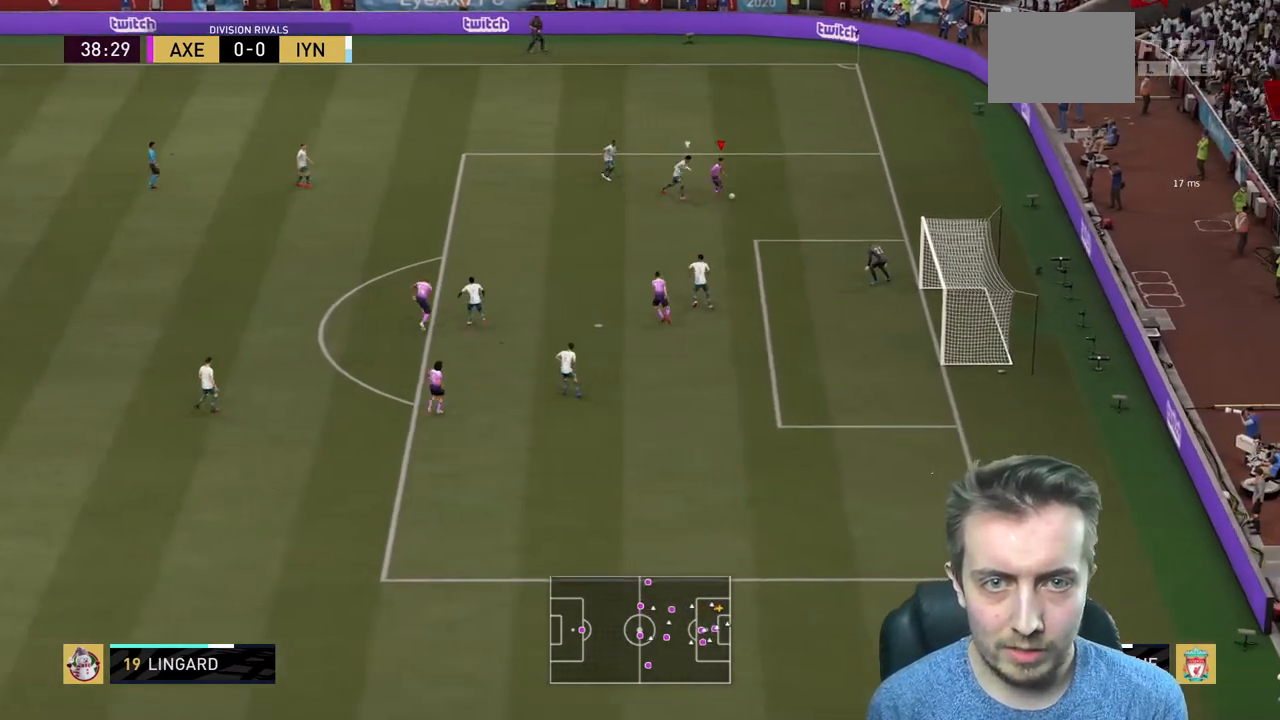
{"buttons": [], "left_stick": "down", "right_stick": "center", "events": [[434, "R2", "up"]]}
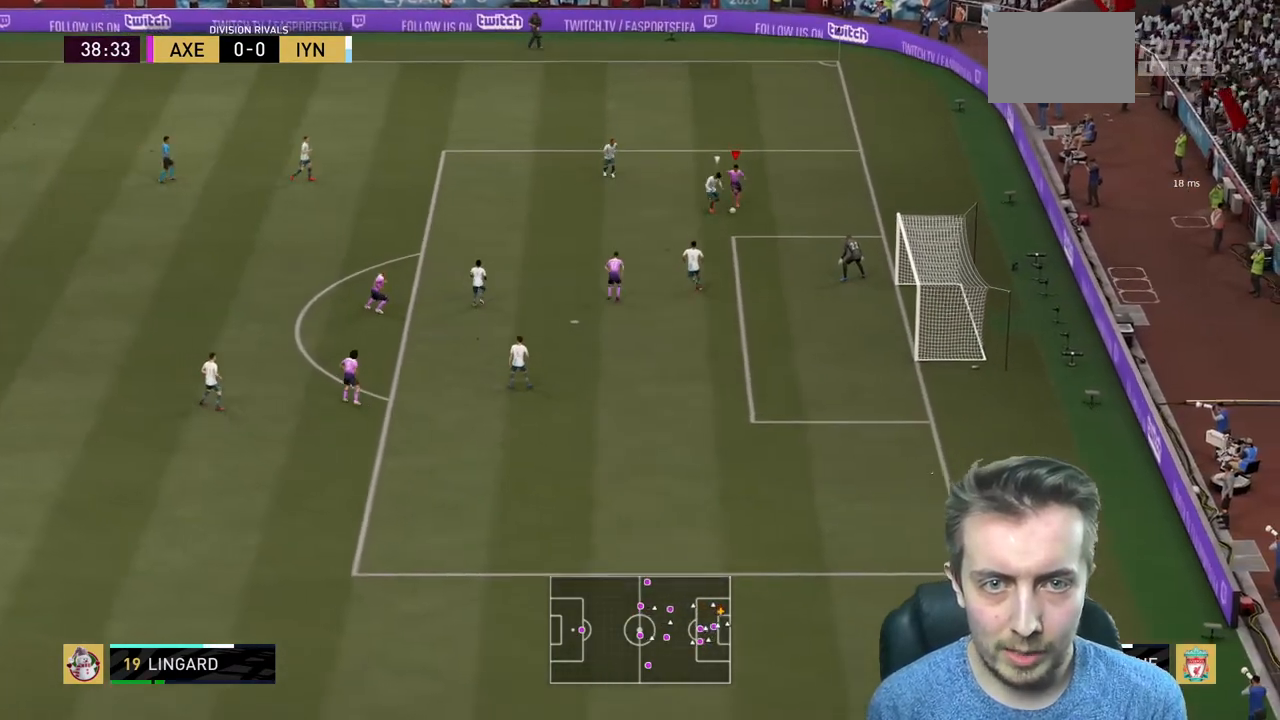
{"buttons": ["R2"], "left_stick": "center", "right_stick": "center", "events": [[34, "R2", "down"], [501, "left_stick", "center"]]}
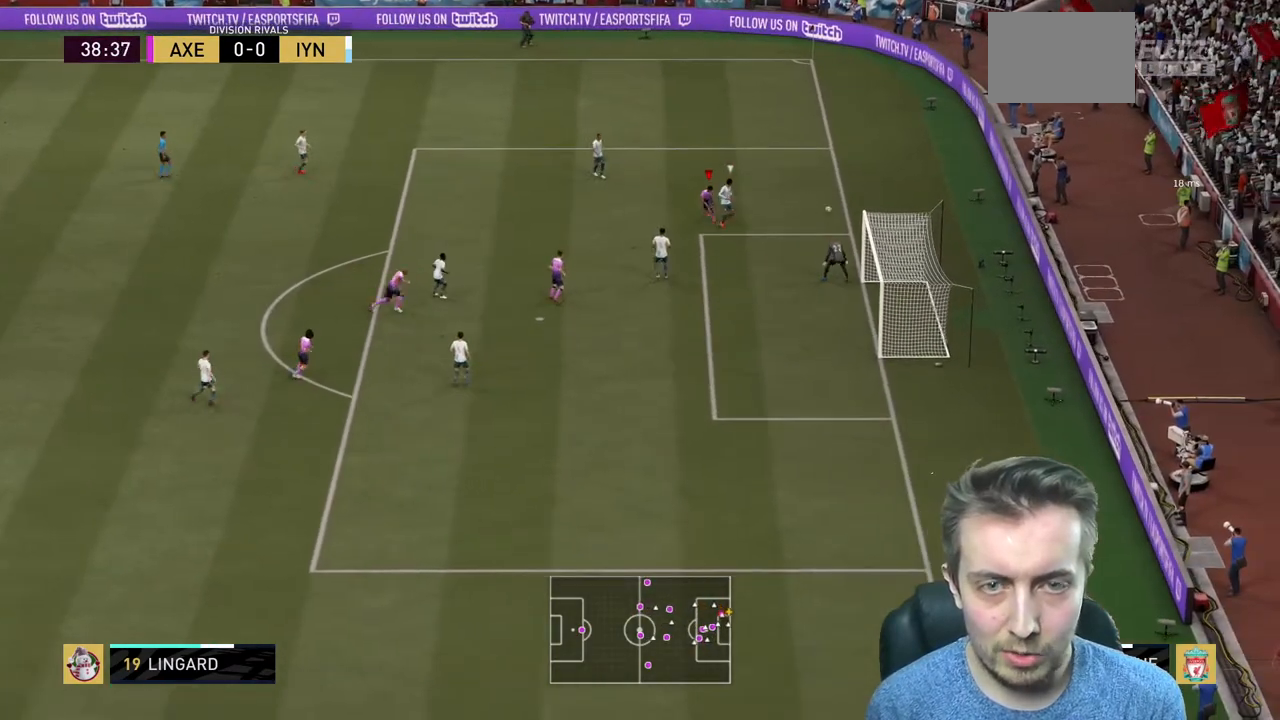
{"buttons": ["R2"], "left_stick": "right", "right_stick": "center", "events": [[200, "left_stick", "right"]]}
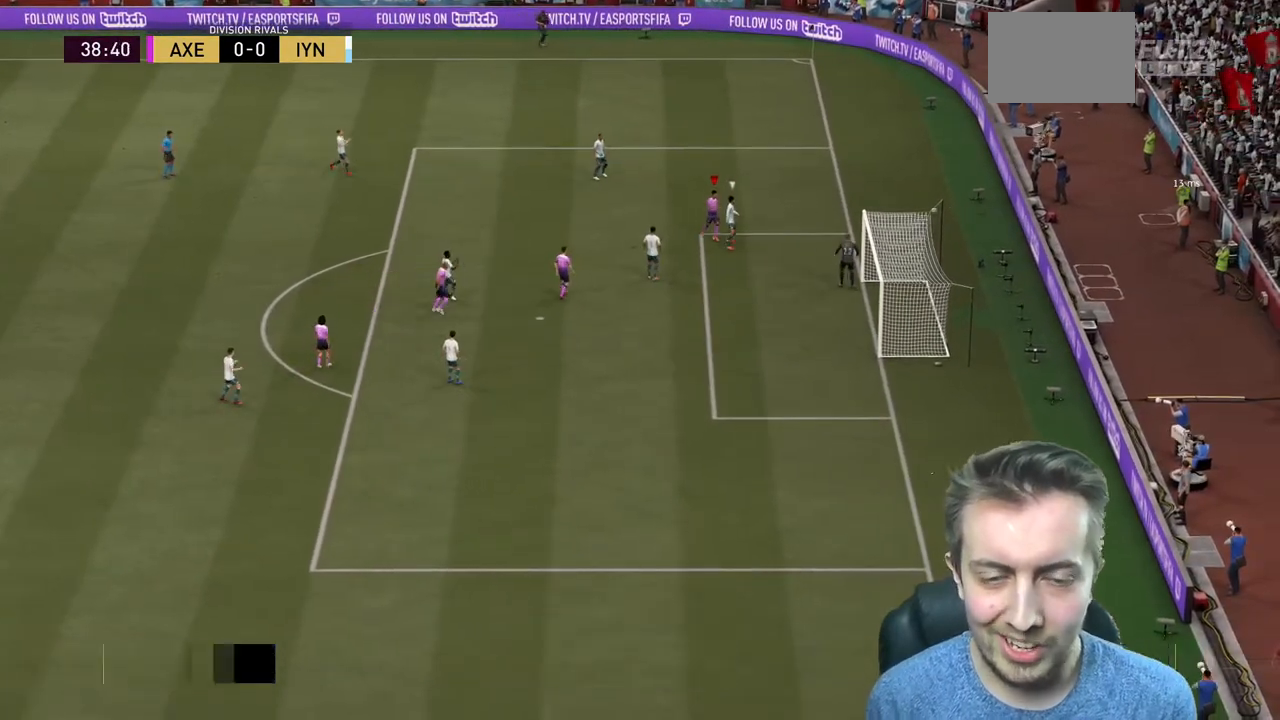
{"buttons": [], "left_stick": "center", "right_stick": "center", "events": [[167, "R2", "up"], [167, "left_stick", "center"]]}
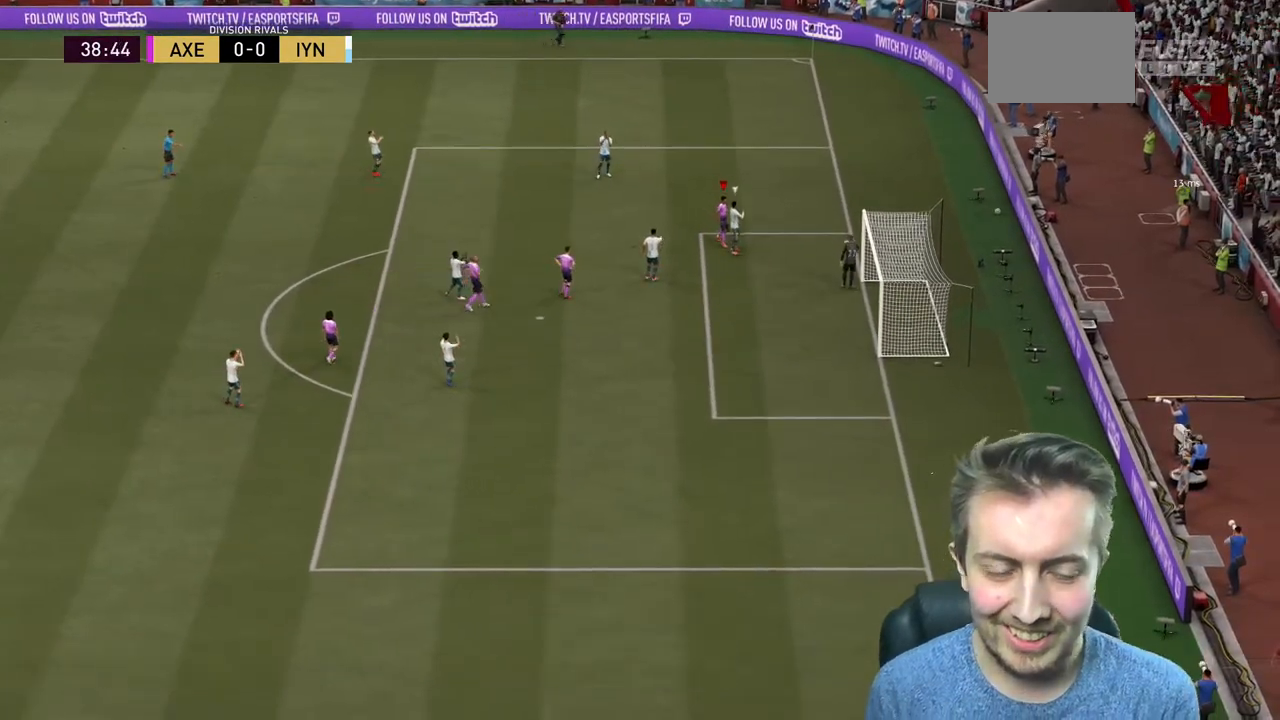
{"buttons": ["A"], "left_stick": "center", "right_stick": "center", "events": [[300, "A", "down"]]}
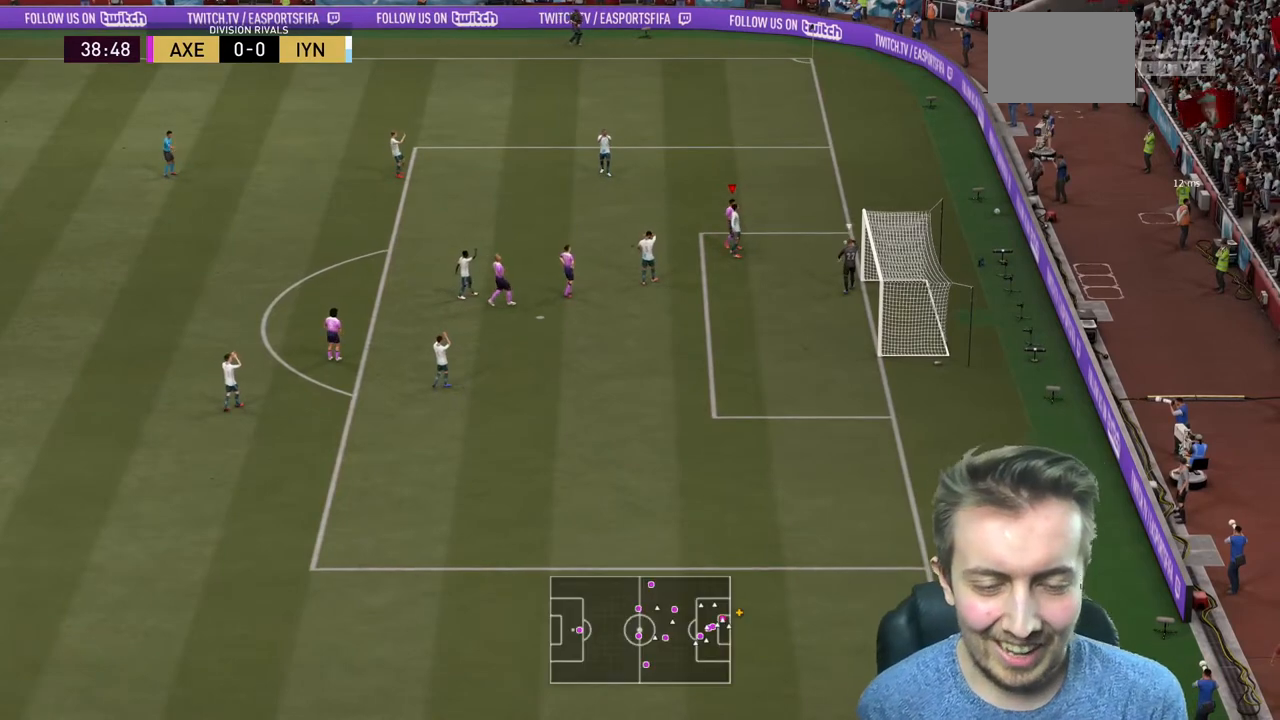
{"buttons": [], "left_stick": "center", "right_stick": "center", "events": [[67, "A", "up"], [134, "A", "down"], [234, "A", "up"], [301, "A", "down"], [434, "A", "up"]]}
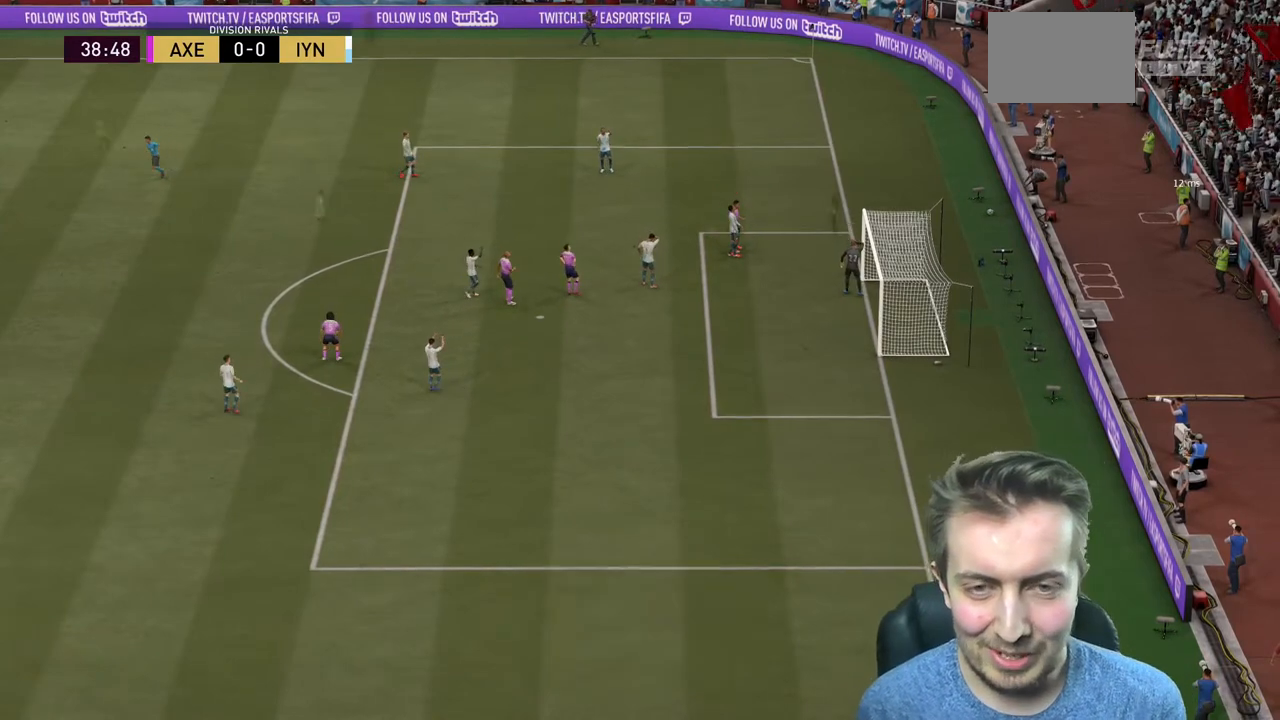
{"buttons": [], "left_stick": "center", "right_stick": "center", "events": []}
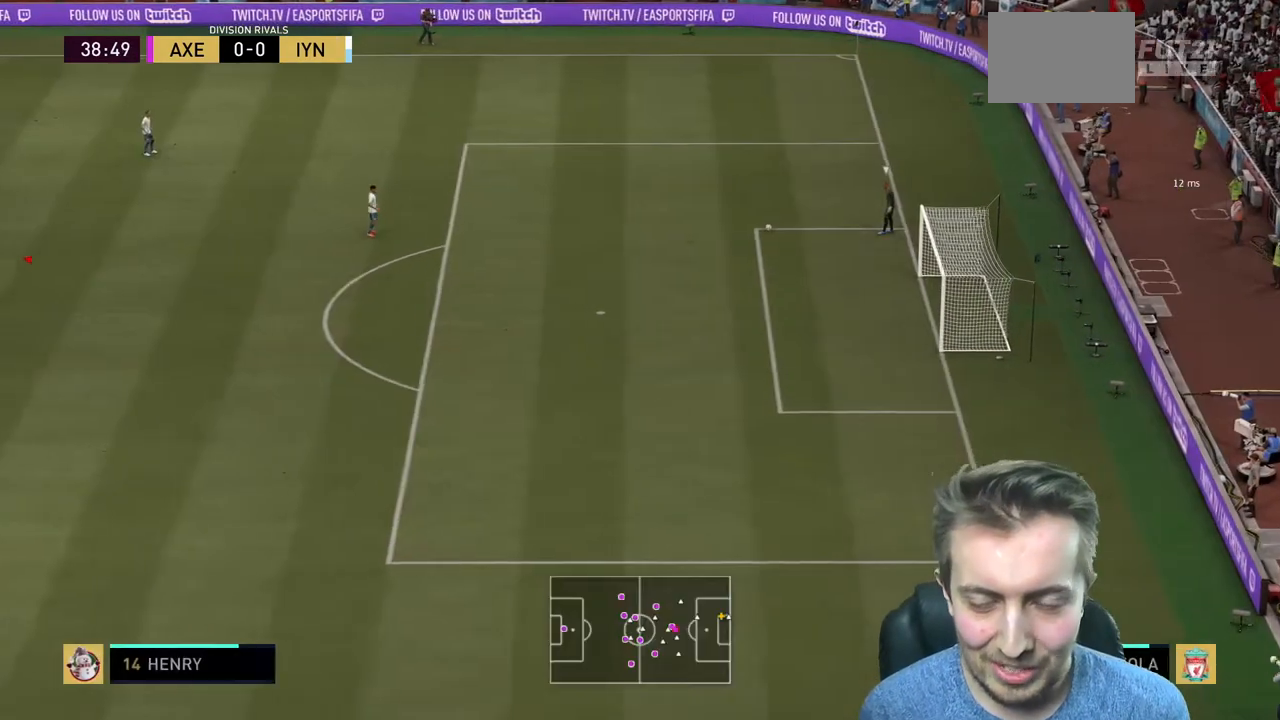
{"buttons": ["R2"], "left_stick": "up-right", "right_stick": "center", "events": [[334, "R2", "down"], [334, "left_stick", "up-right"]]}